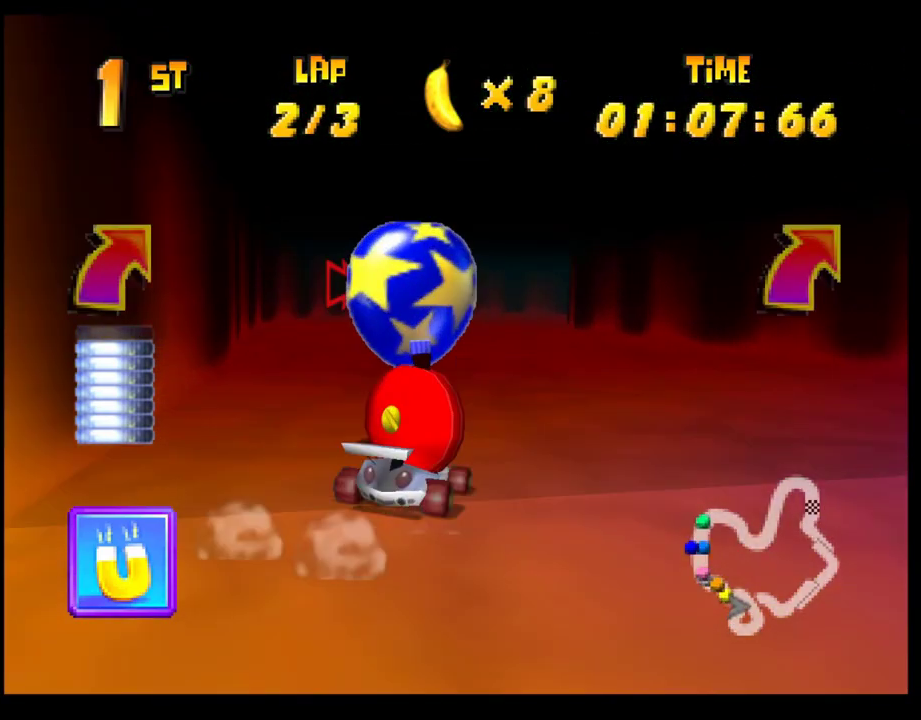
Gameplay with a controller (PlayStation layout); each line is a JSON object with the inputs held at the frame after it. "events" lists button and stick changes between this image and that frame as [ms after this image, input, new state], when the widget could be followed in between. Not read: R3 right_stick.
{"buttons": ["CROSS", "R1"], "left_stick": "center"}
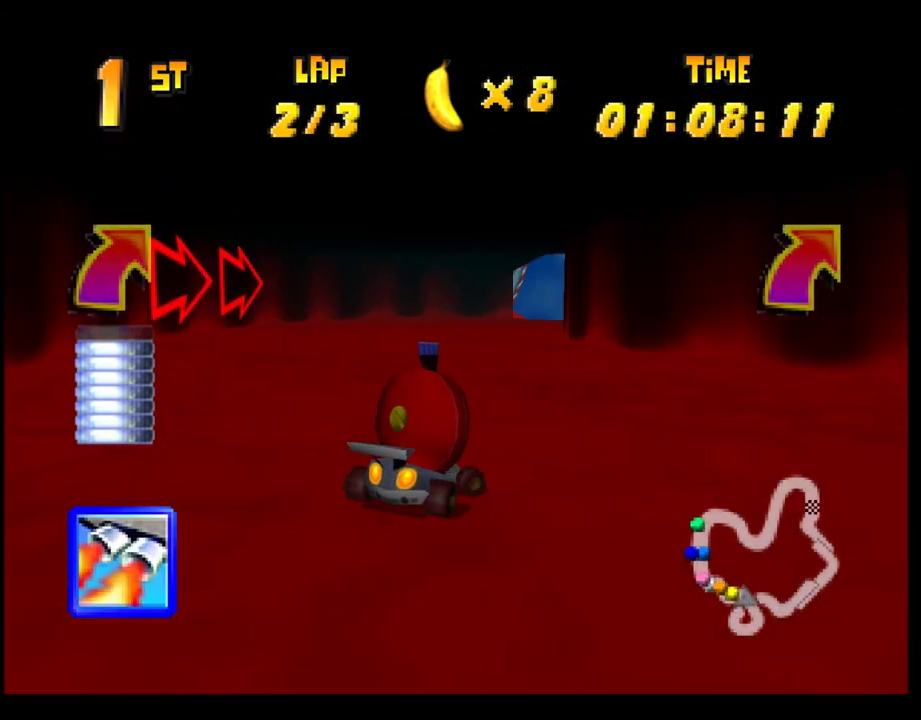
{"buttons": ["CROSS"], "left_stick": "center", "events": [[33, "CROSS", "up"], [33, "left_stick", "left"], [50, "R1", "up"], [117, "CROSS", "down"], [150, "left_stick", "right"], [217, "CROSS", "up"], [300, "CROSS", "down"], [383, "CROSS", "up"], [383, "left_stick", "center"], [483, "CROSS", "down"]]}
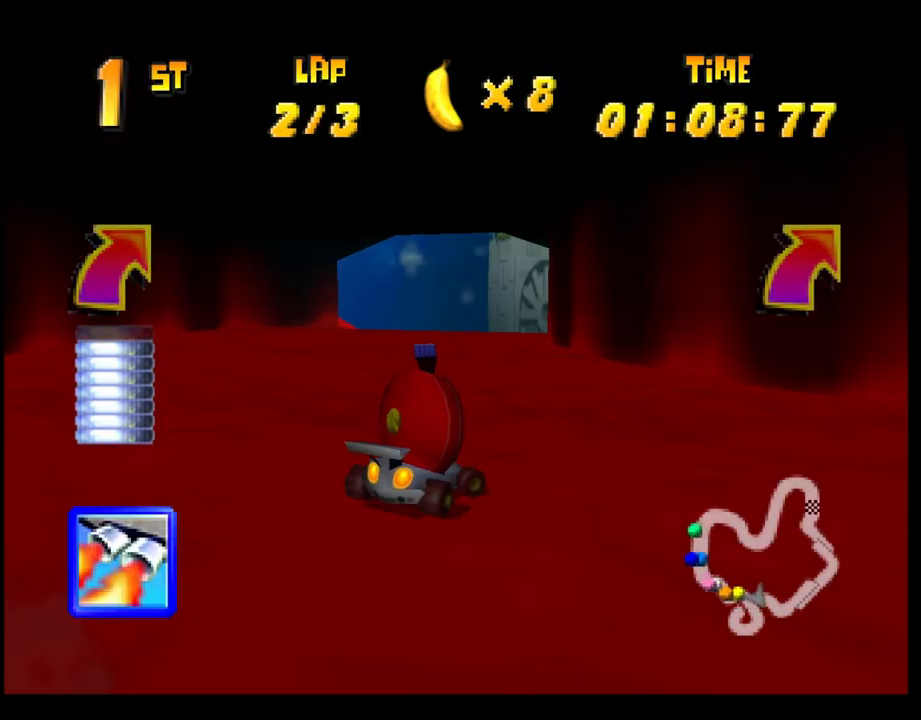
{"buttons": ["CROSS", "R1"], "left_stick": "left", "events": [[33, "CROSS", "up"], [83, "left_stick", "right"], [117, "CROSS", "down"], [150, "left_stick", "center"], [200, "CROSS", "up"], [267, "CROSS", "down"], [267, "left_stick", "left"], [283, "R1", "down"]]}
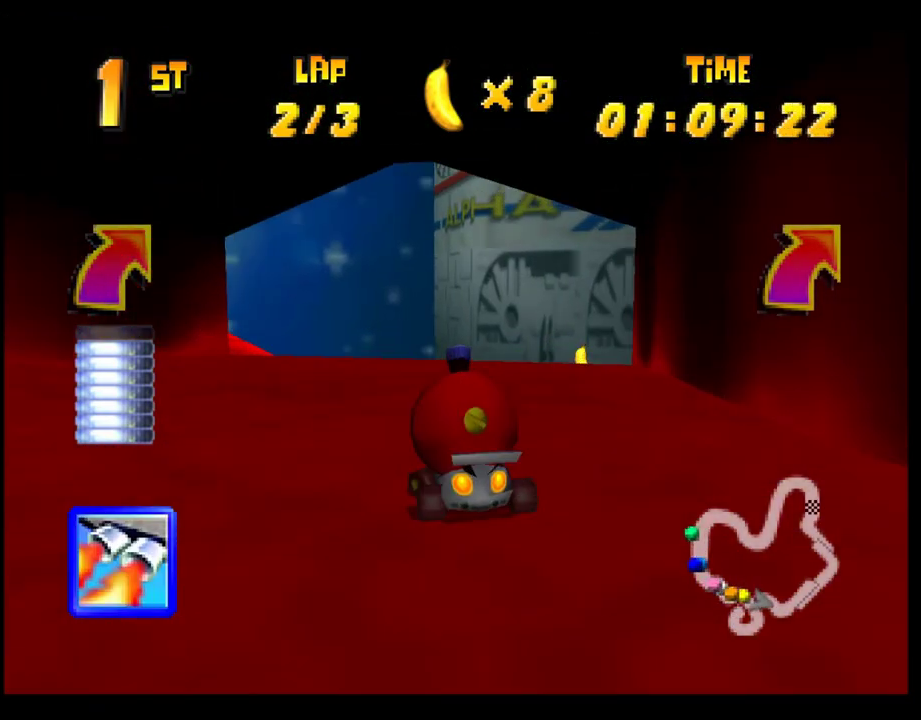
{"buttons": ["CROSS", "R1"], "left_stick": "right", "events": [[117, "left_stick", "right"], [267, "left_stick", "left"], [367, "left_stick", "right"]]}
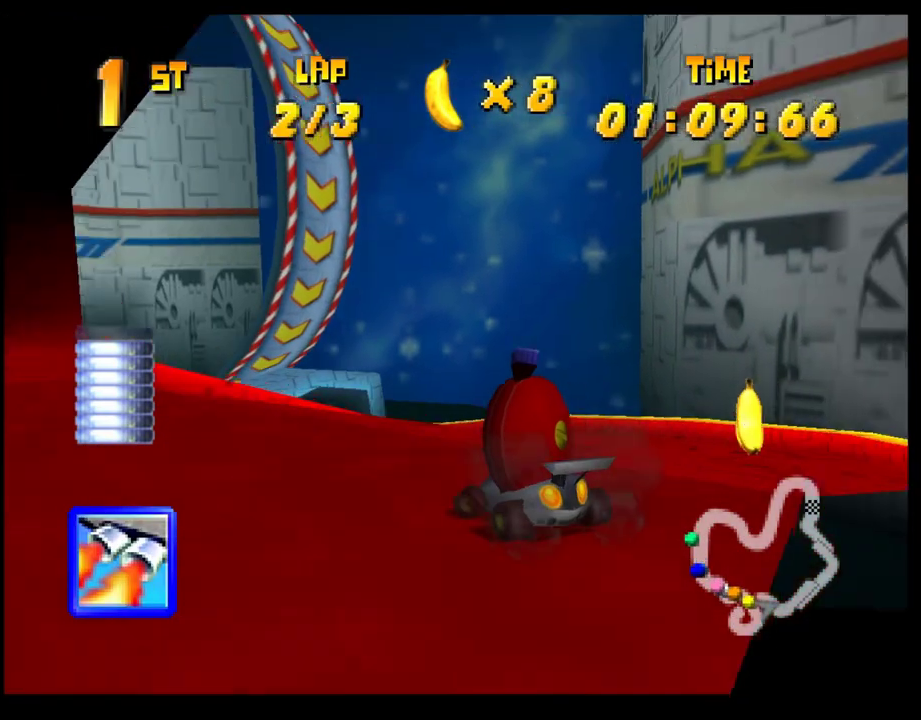
{"buttons": ["SQUARE"], "left_stick": "left", "events": [[100, "left_stick", "left"], [333, "CROSS", "up"], [367, "R1", "up"], [417, "SQUARE", "down"]]}
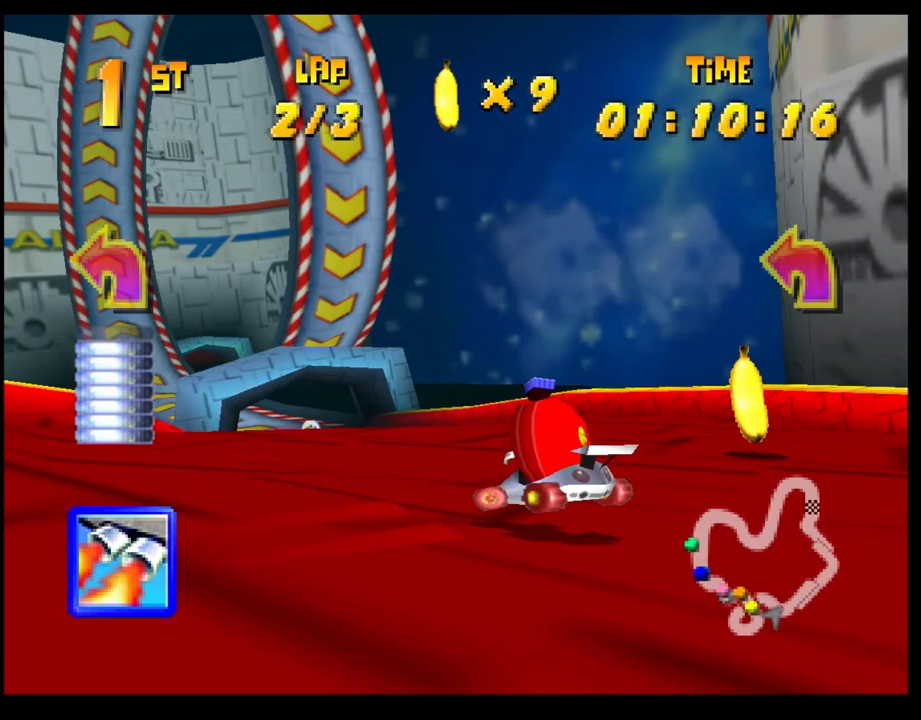
{"buttons": [], "left_stick": "right", "events": [[117, "SQUARE", "up"], [133, "left_stick", "center"], [250, "CROSS", "down"], [317, "CROSS", "up"], [400, "CROSS", "down"], [450, "CROSS", "up"], [483, "left_stick", "right"]]}
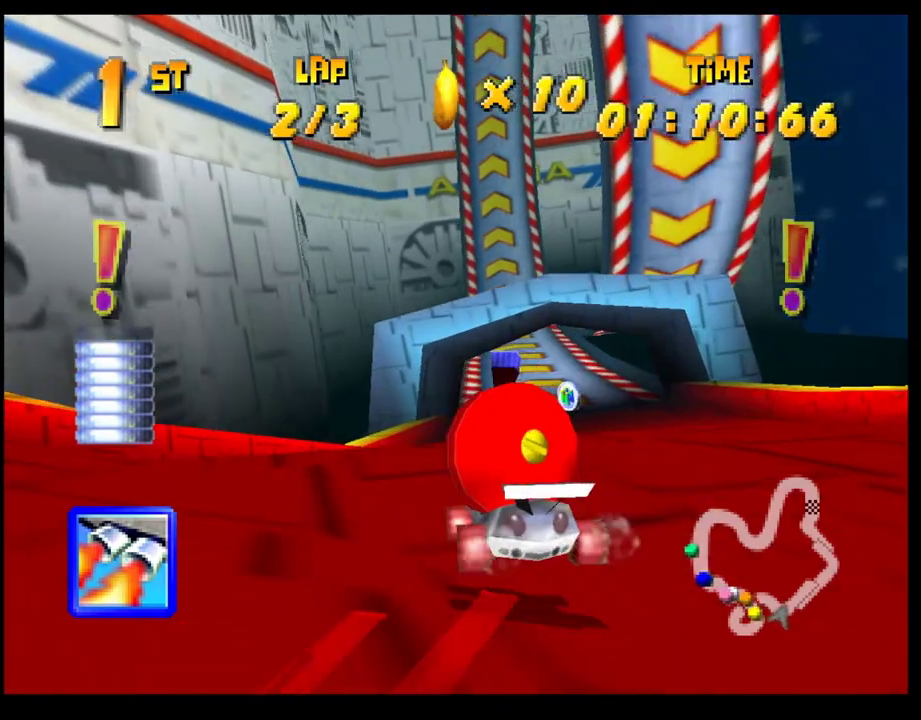
{"buttons": ["CROSS", "R1"], "left_stick": "right", "events": [[33, "CROSS", "down"], [117, "CROSS", "up"], [167, "left_stick", "down-right"], [200, "CROSS", "down"], [233, "left_stick", "left"], [283, "R1", "down"], [433, "left_stick", "right"]]}
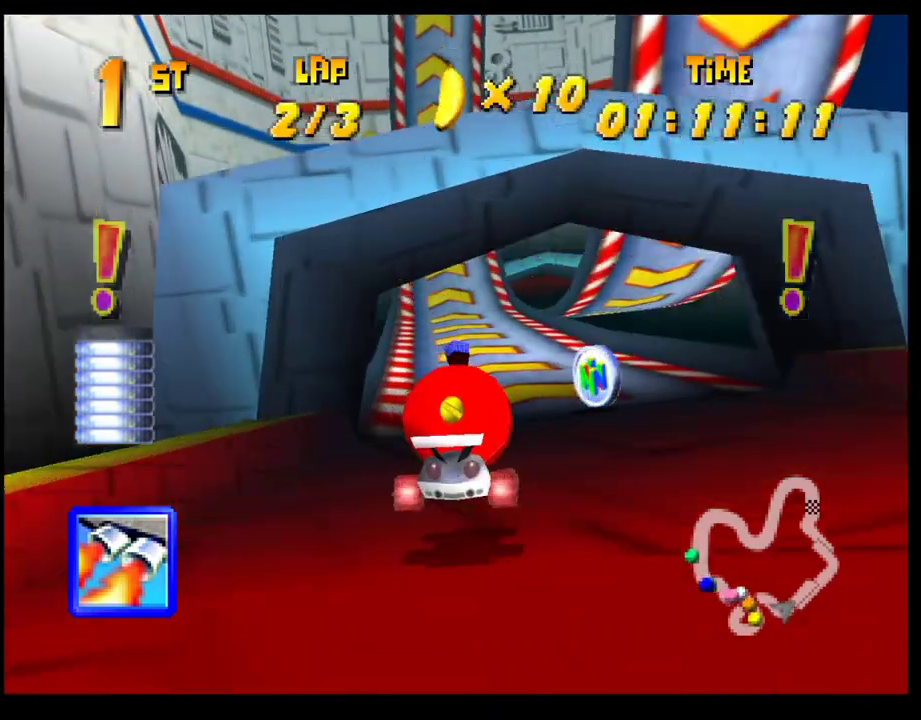
{"buttons": ["CROSS"], "left_stick": "center", "events": [[33, "R1", "up"], [50, "CROSS", "up"], [200, "left_stick", "center"], [433, "CROSS", "down"]]}
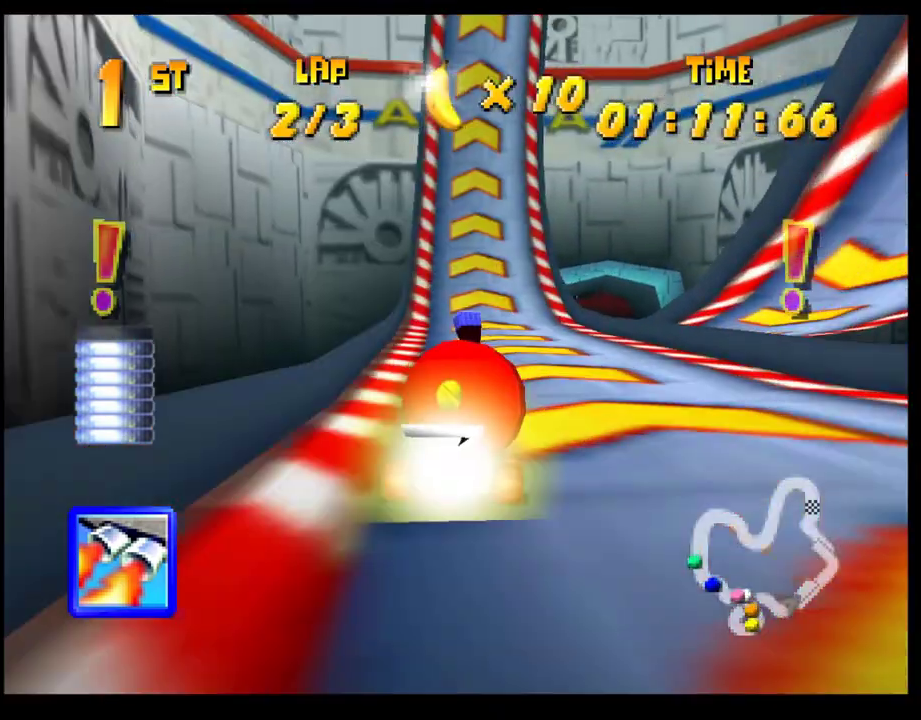
{"buttons": [], "left_stick": "center", "events": [[17, "CROSS", "up"], [100, "CROSS", "down"], [167, "CROSS", "up"]]}
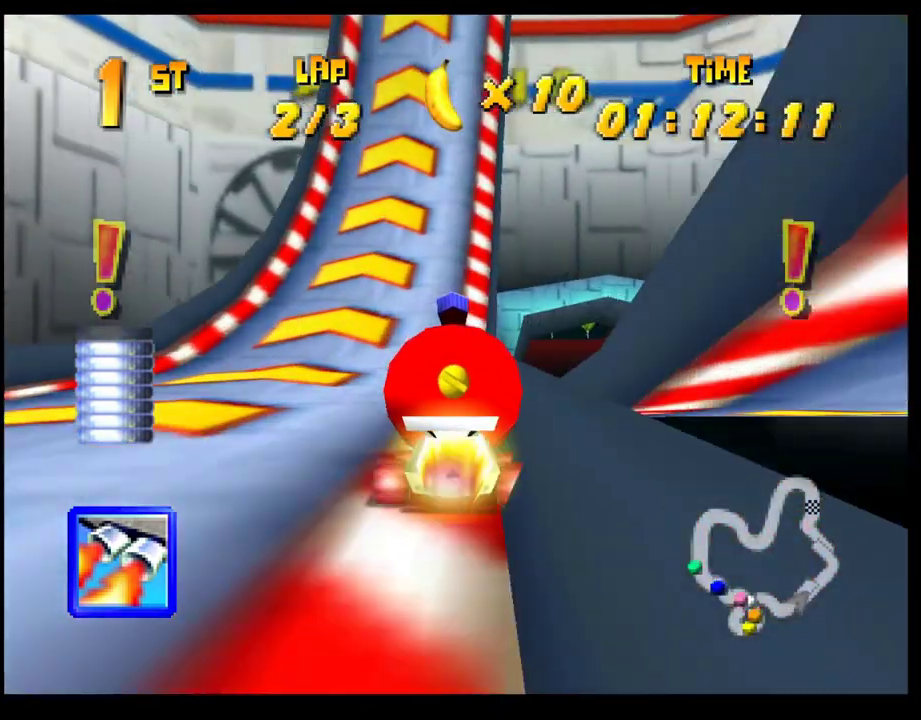
{"buttons": [], "left_stick": "center", "events": []}
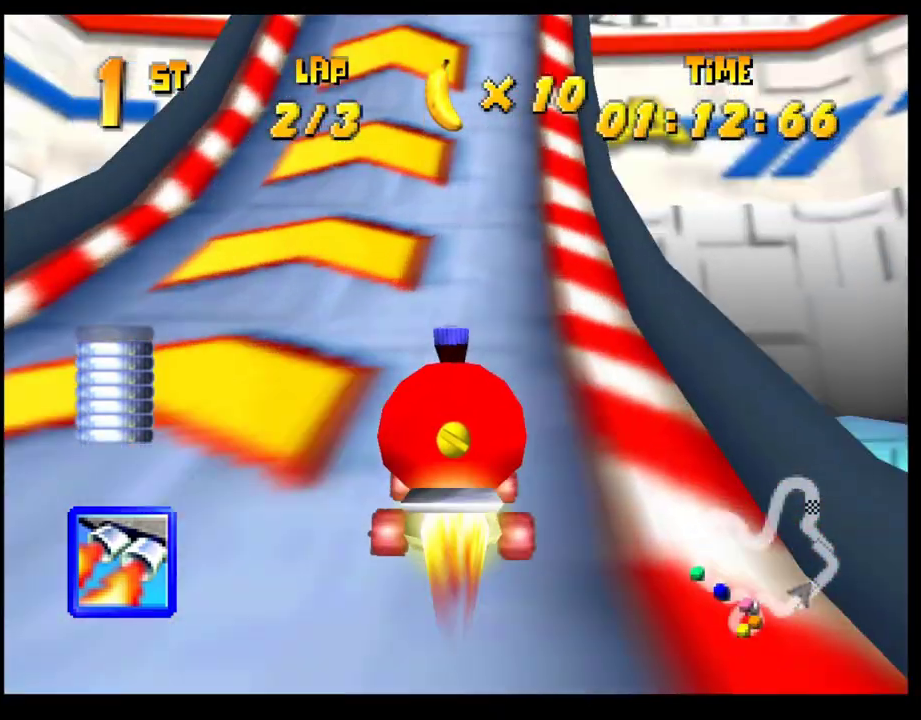
{"buttons": [], "left_stick": "center", "events": []}
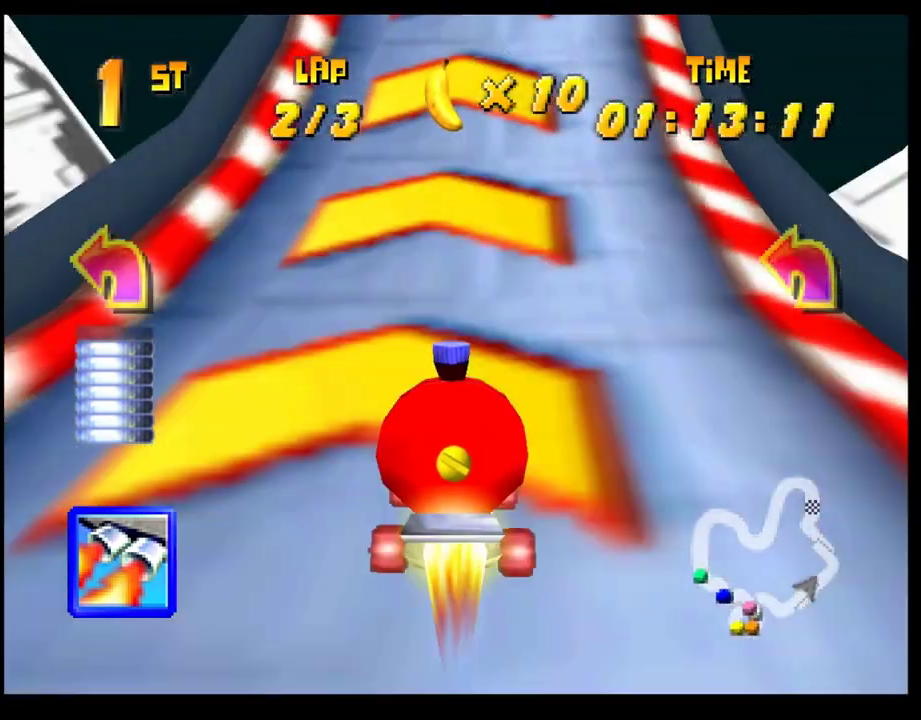
{"buttons": [], "left_stick": "center", "events": []}
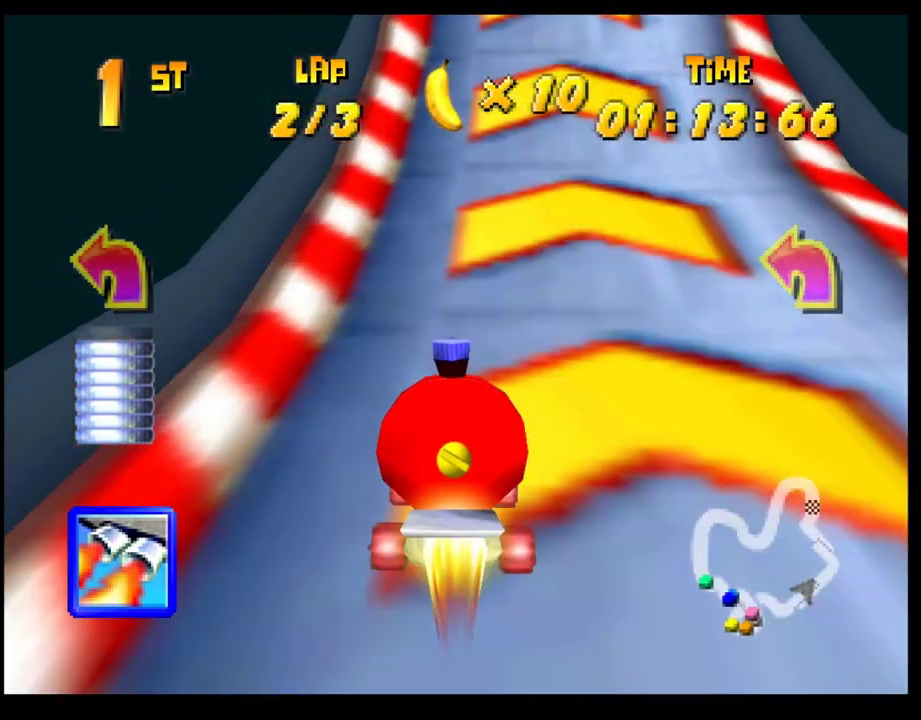
{"buttons": [], "left_stick": "center", "events": []}
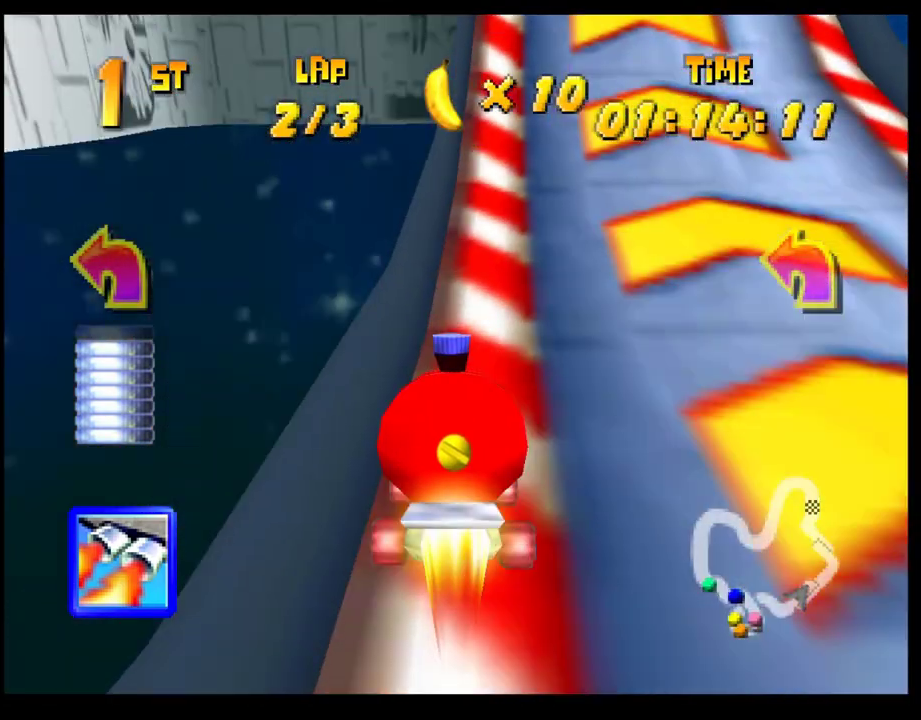
{"buttons": [], "left_stick": "center", "events": [[233, "left_stick", "down-right"], [333, "left_stick", "center"]]}
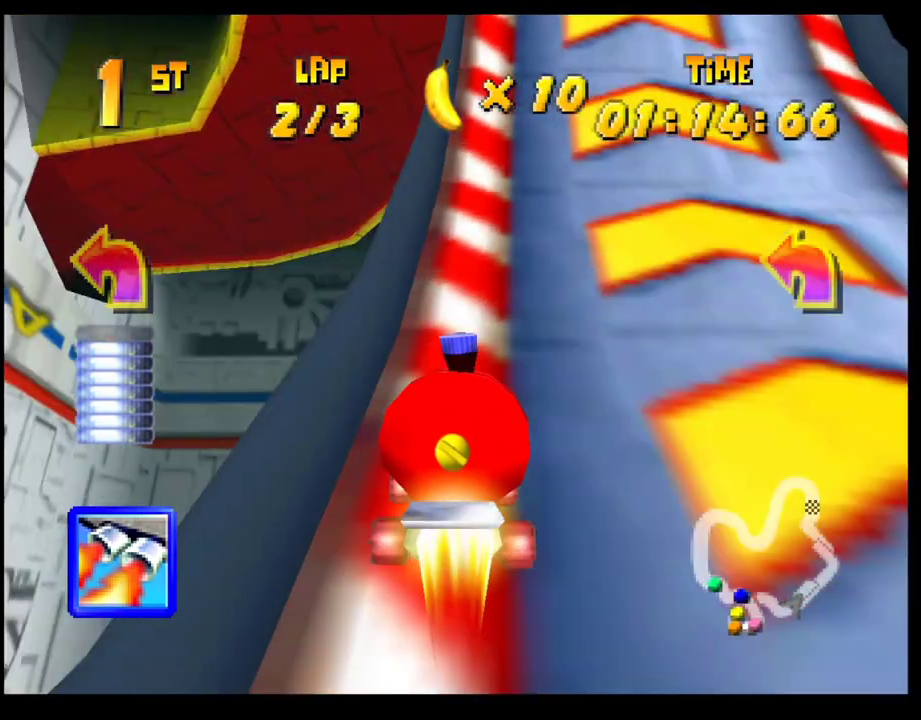
{"buttons": [], "left_stick": "center", "events": []}
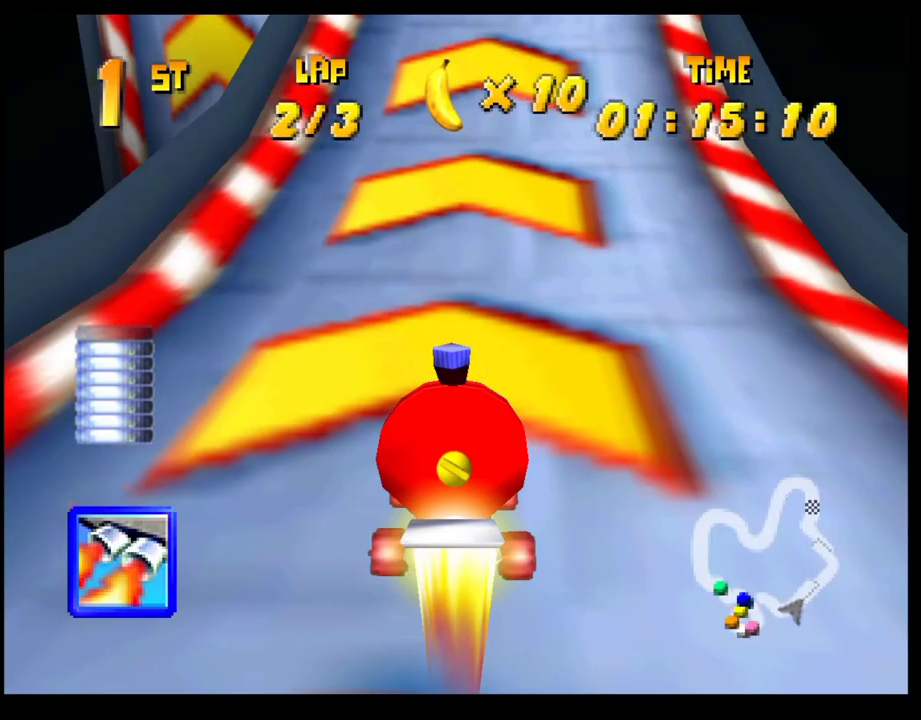
{"buttons": [], "left_stick": "center", "events": [[350, "left_stick", "right"], [467, "left_stick", "center"]]}
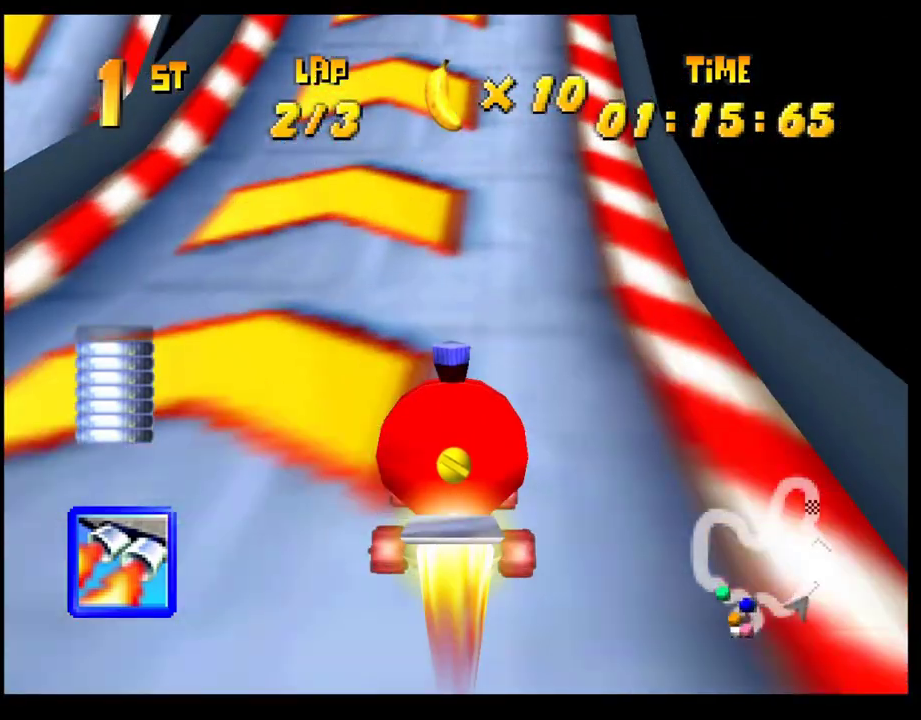
{"buttons": [], "left_stick": "center", "events": [[217, "left_stick", "left"], [400, "left_stick", "center"]]}
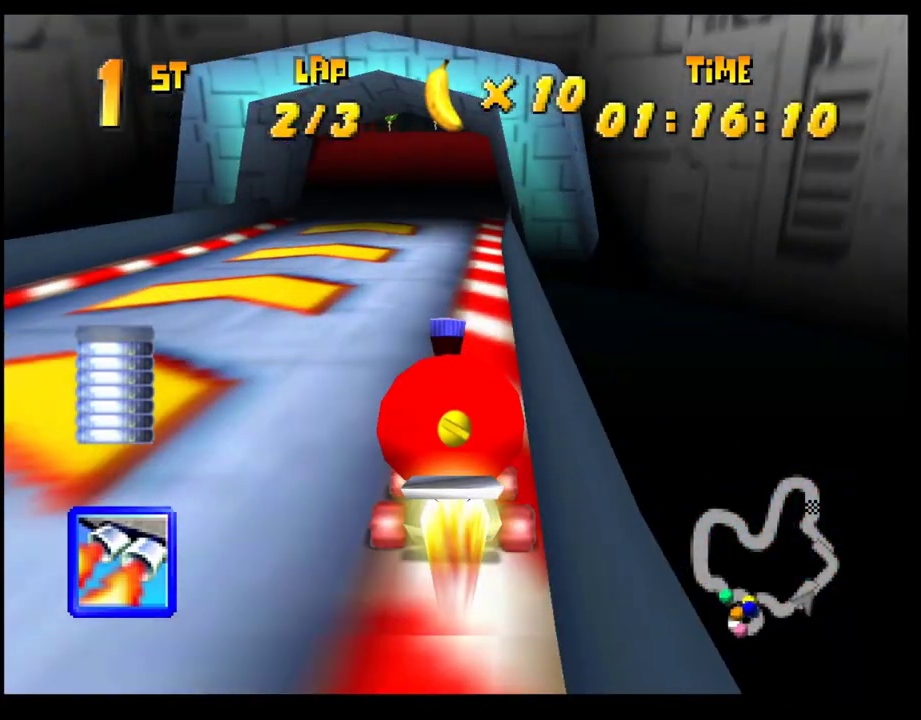
{"buttons": [], "left_stick": "center", "events": [[33, "left_stick", "right"], [200, "CROSS", "down"], [267, "CROSS", "up"], [350, "CROSS", "down"], [450, "CROSS", "up"], [450, "left_stick", "center"]]}